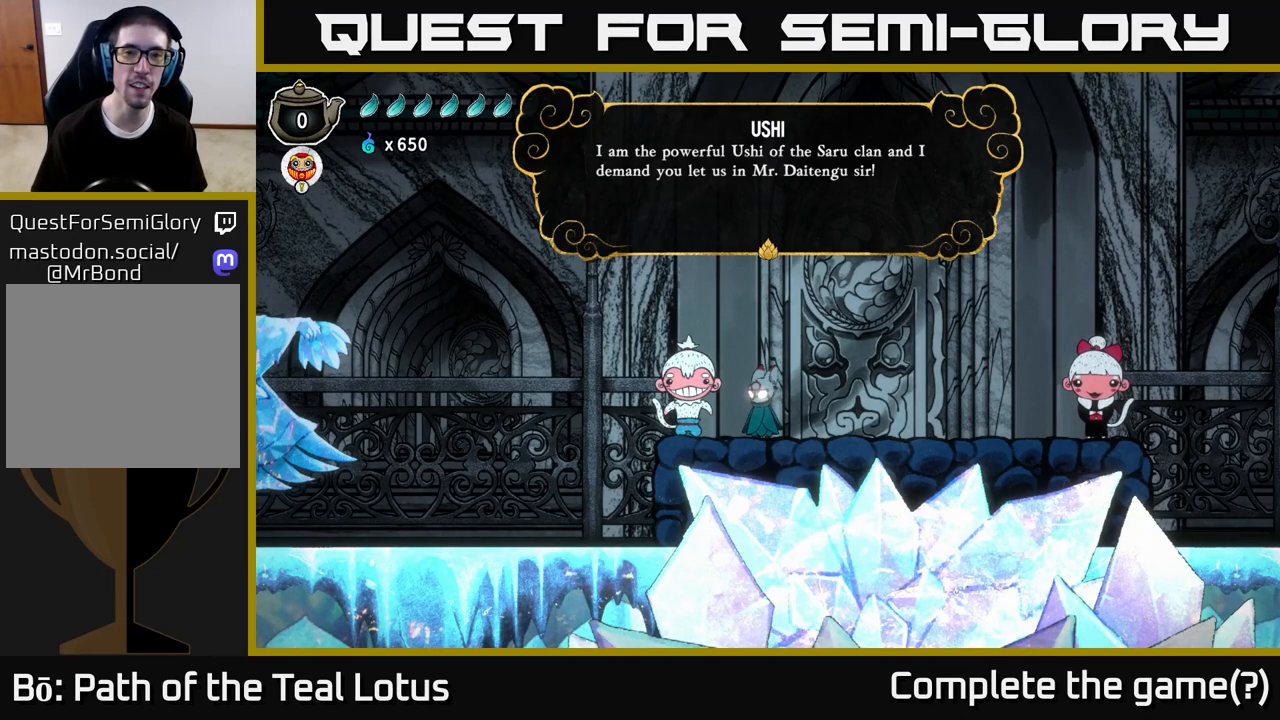
Gameplay with a controller (Xbox layout); each line is a JSON object with the inputs held at the frame after it. "events" lists button and stick changes between this image and that frame as [ms after this image, input, new state], when the widget could be followed in between.
{"buttons": [], "left_stick": "center", "right_stick": "center", "events": []}
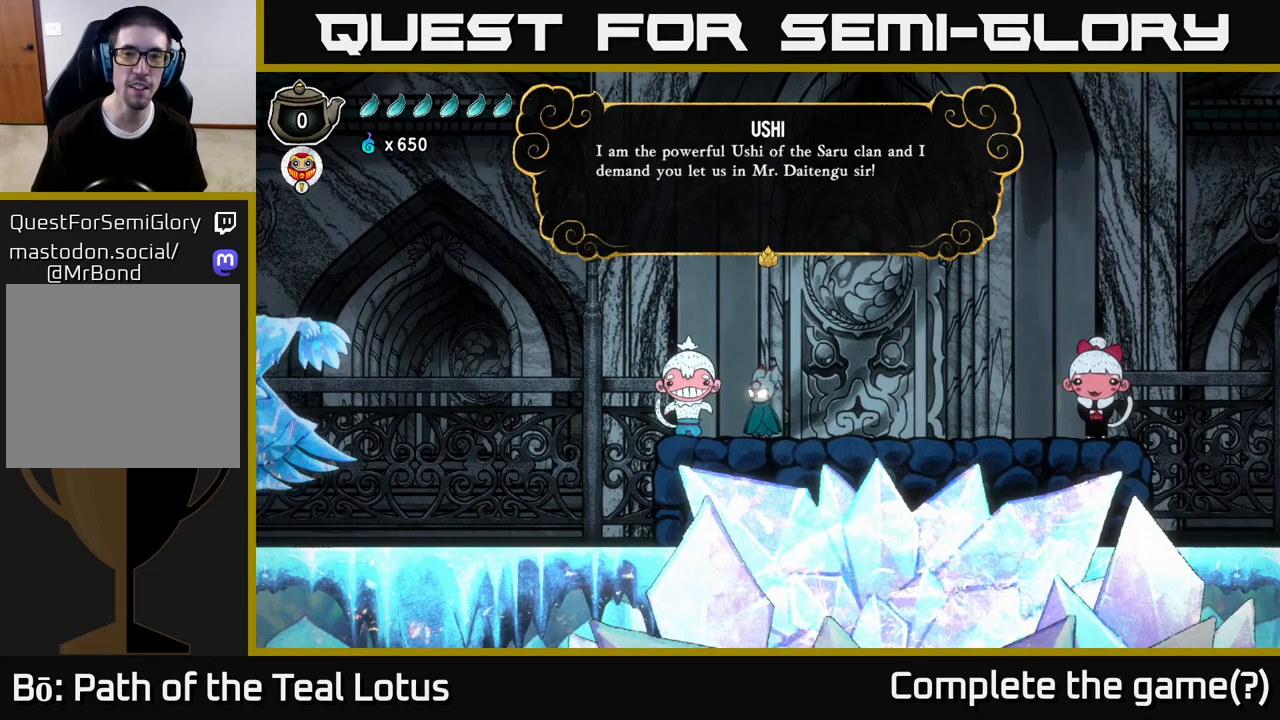
{"buttons": [], "left_stick": "center", "right_stick": "center", "events": []}
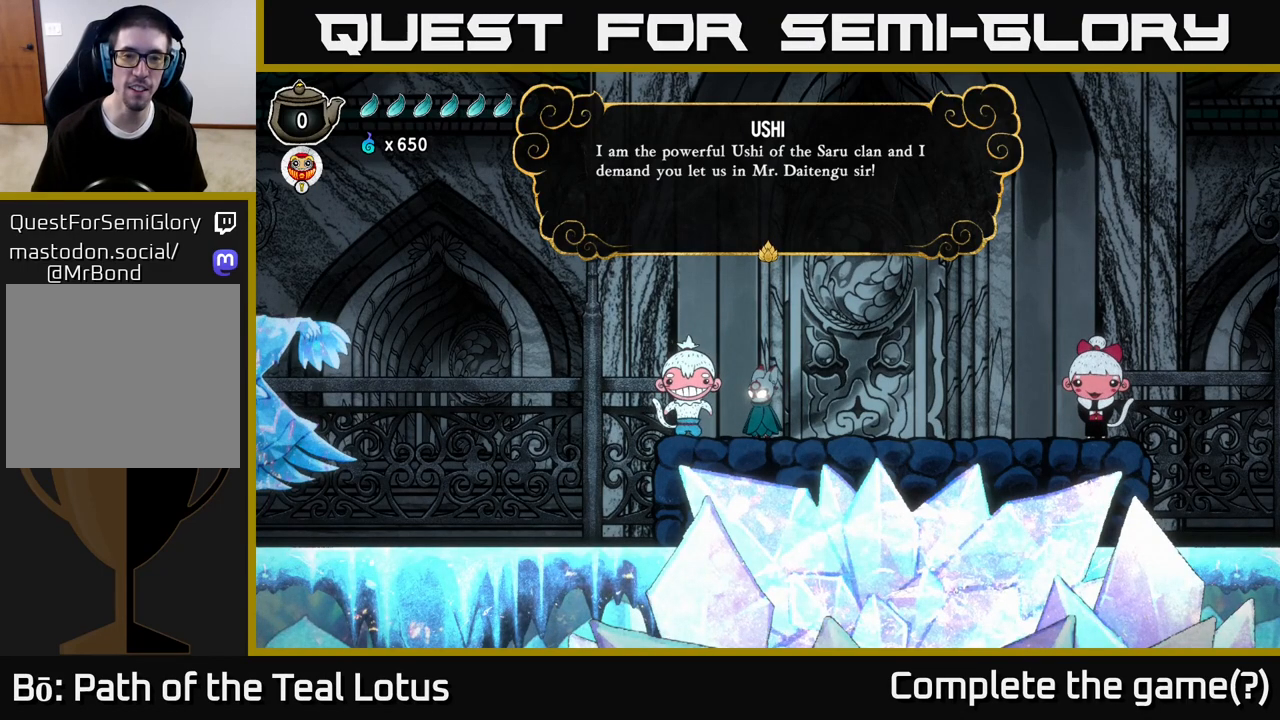
{"buttons": [], "left_stick": "center", "right_stick": "center", "events": [[67, "A", "down"], [233, "A", "up"]]}
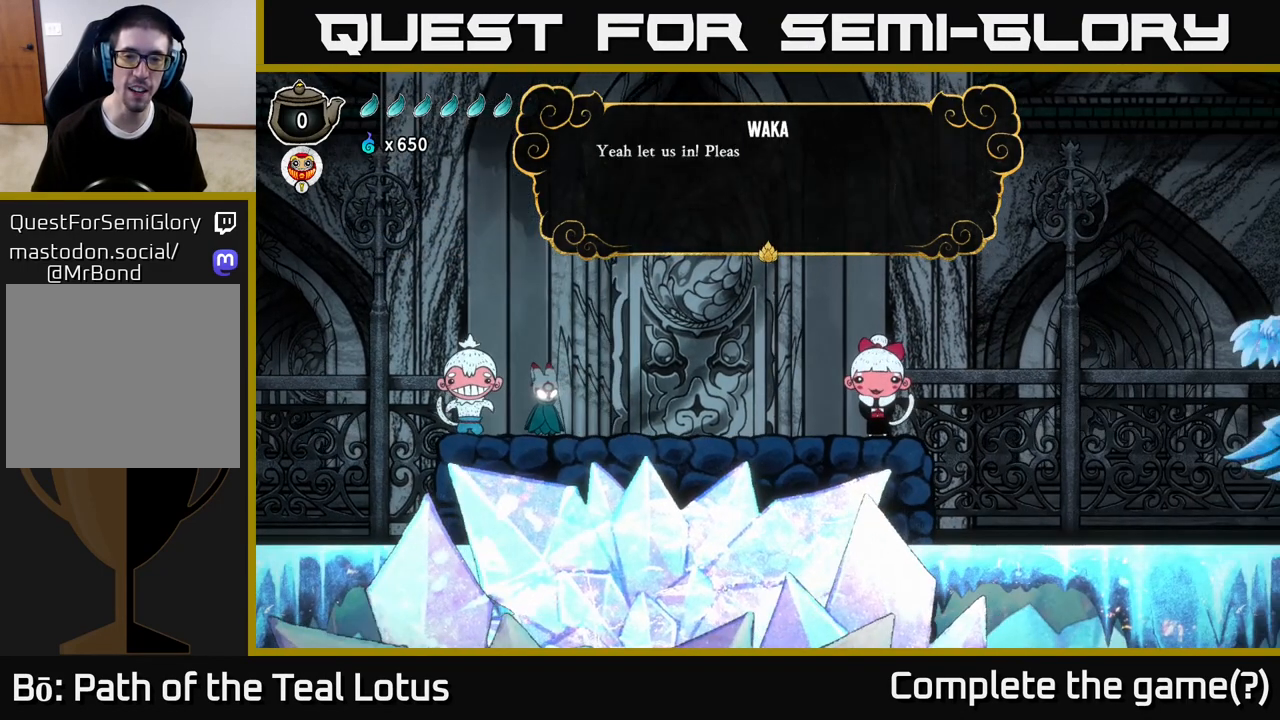
{"buttons": [], "left_stick": "center", "right_stick": "center", "events": []}
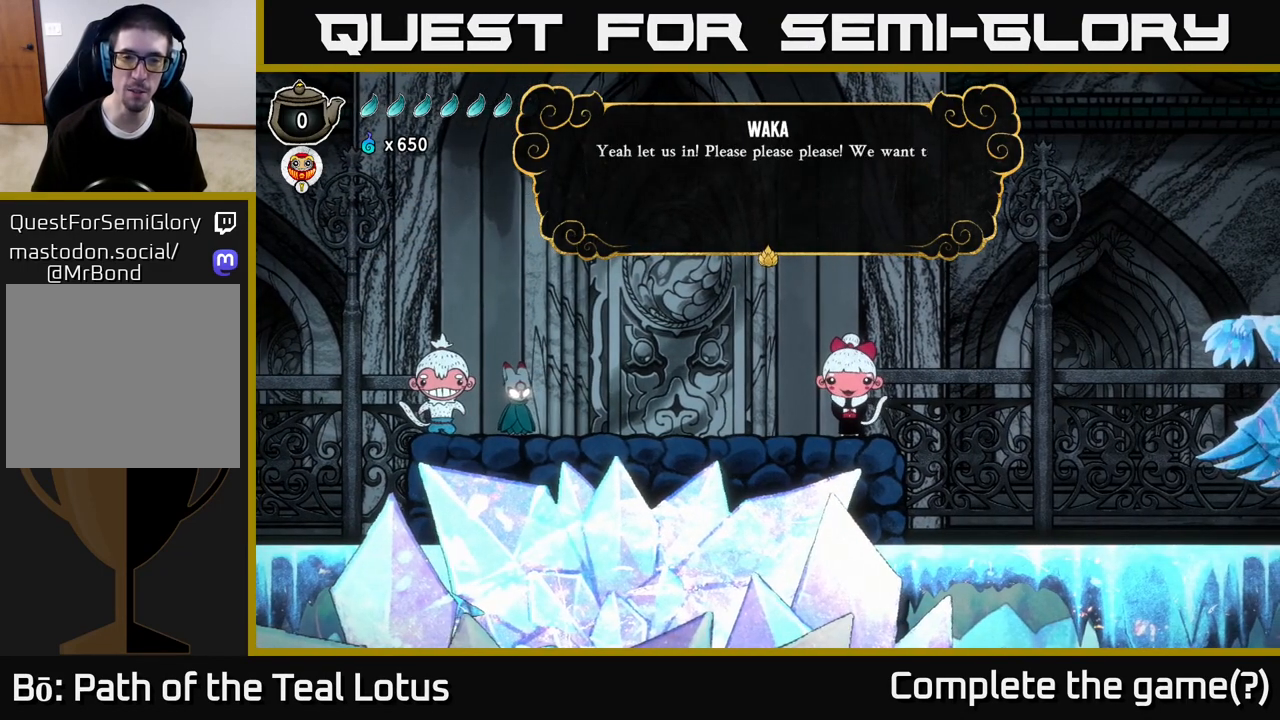
{"buttons": [], "left_stick": "center", "right_stick": "center", "events": []}
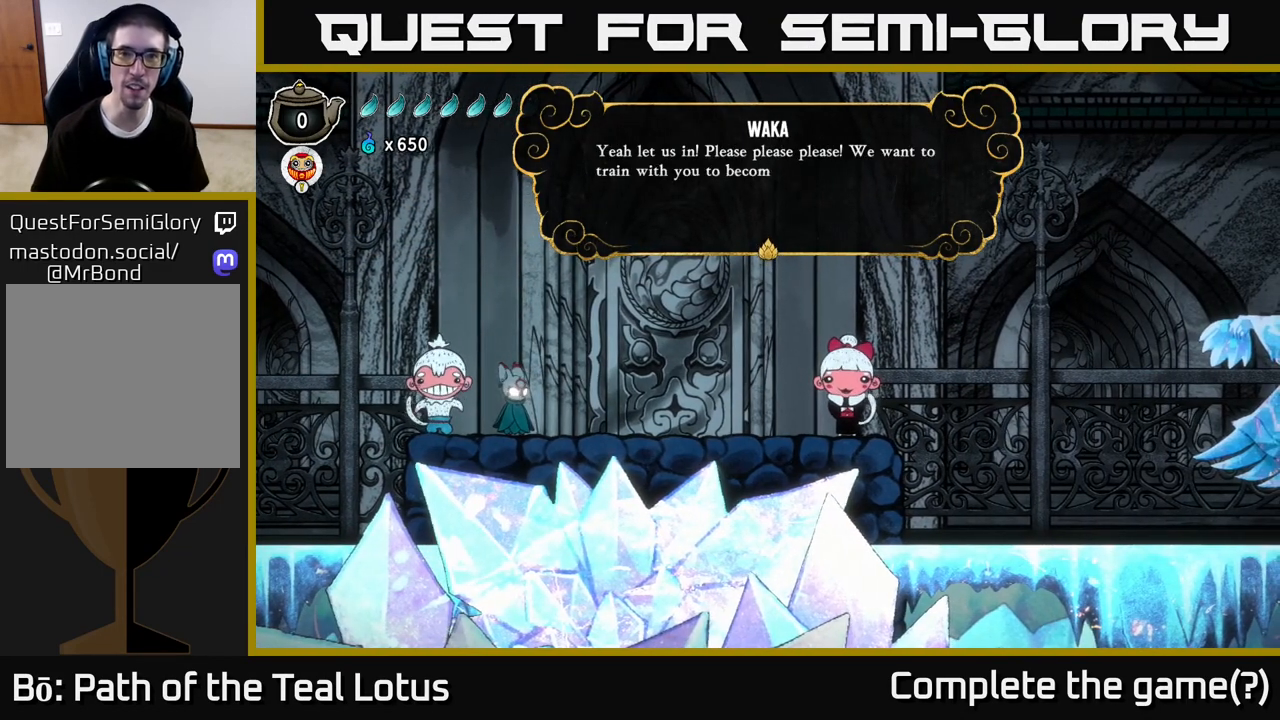
{"buttons": [], "left_stick": "center", "right_stick": "center", "events": []}
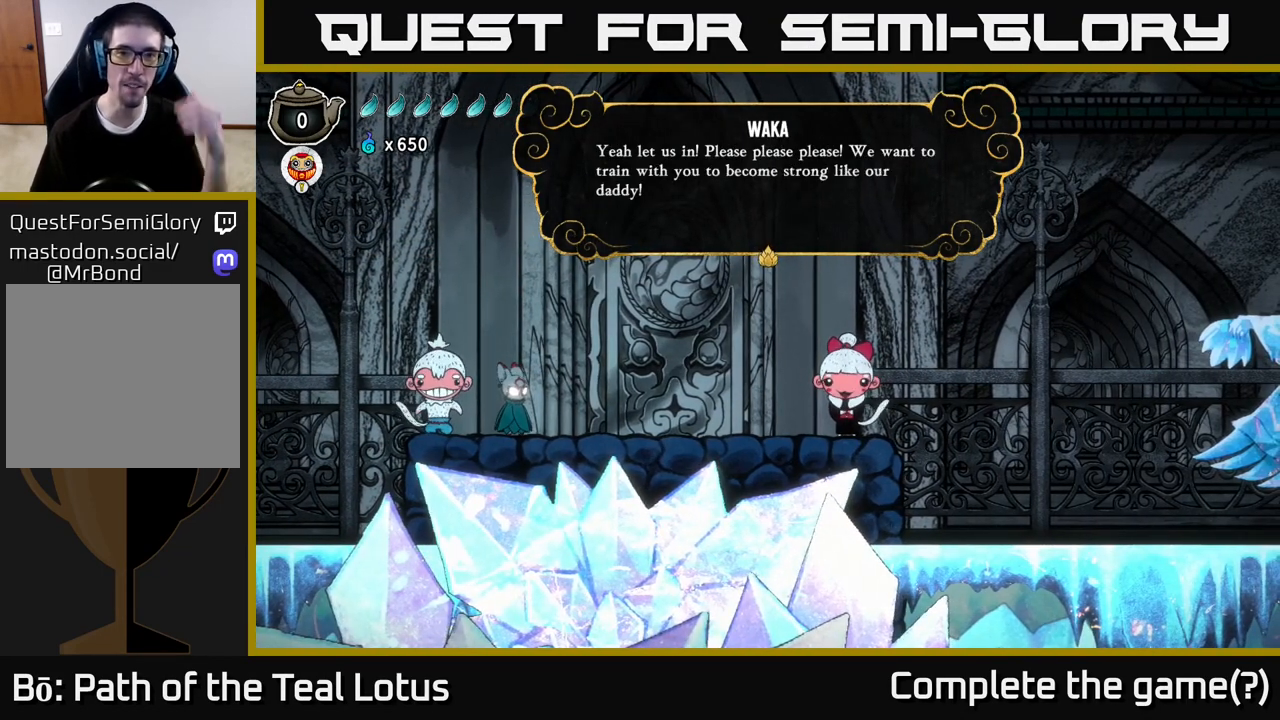
{"buttons": [], "left_stick": "center", "right_stick": "center", "events": []}
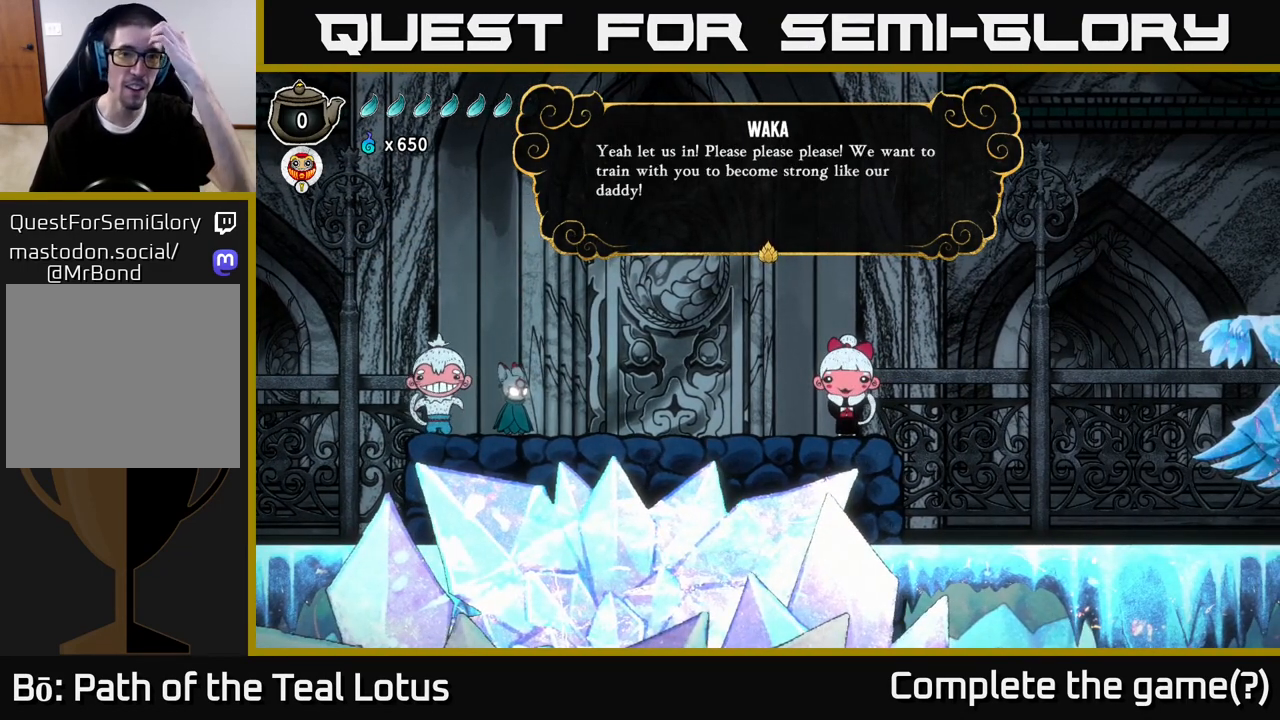
{"buttons": [], "left_stick": "center", "right_stick": "center", "events": []}
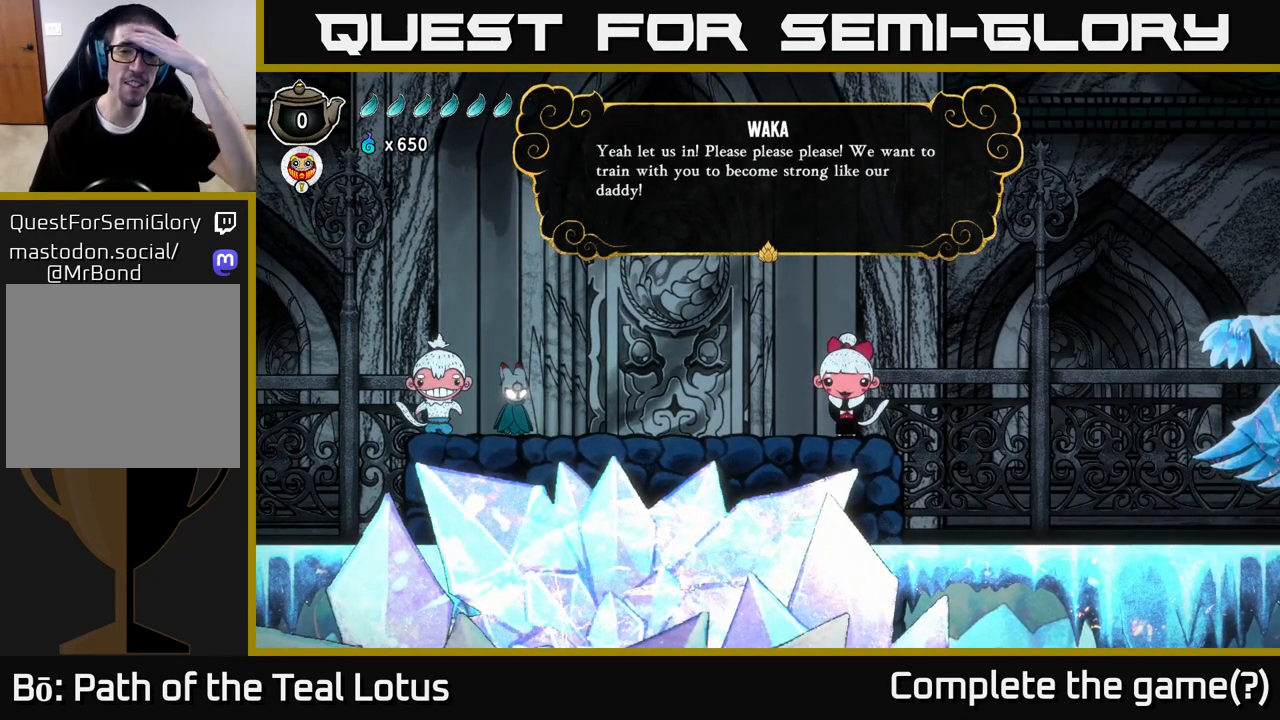
{"buttons": ["A"], "left_stick": "center", "right_stick": "center", "events": [[367, "A", "down"]]}
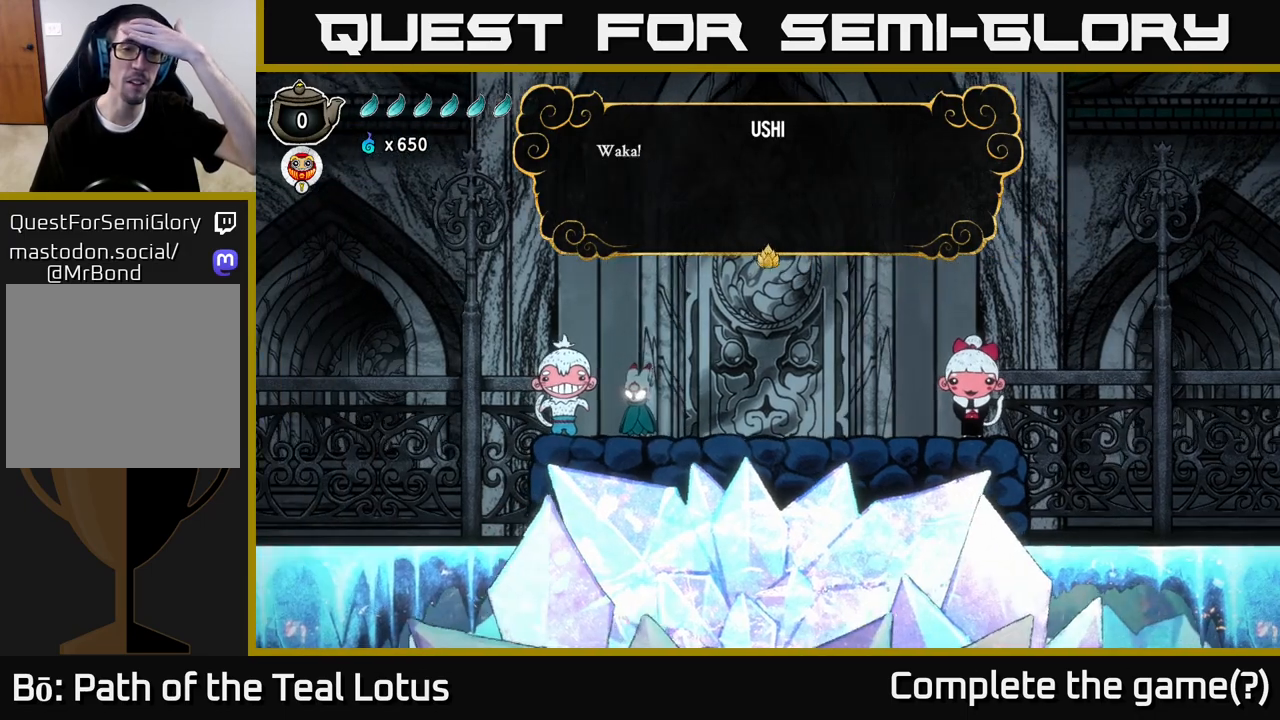
{"buttons": [], "left_stick": "center", "right_stick": "center", "events": [[67, "A", "up"]]}
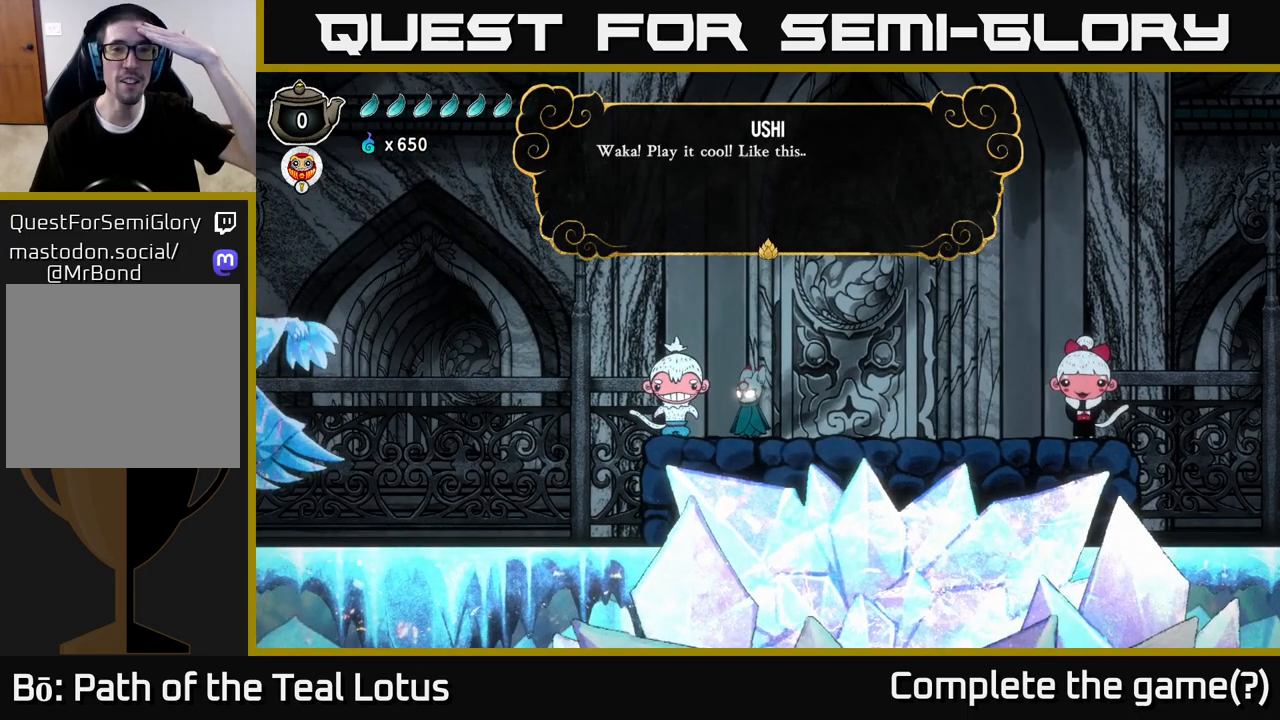
{"buttons": [], "left_stick": "center", "right_stick": "center", "events": []}
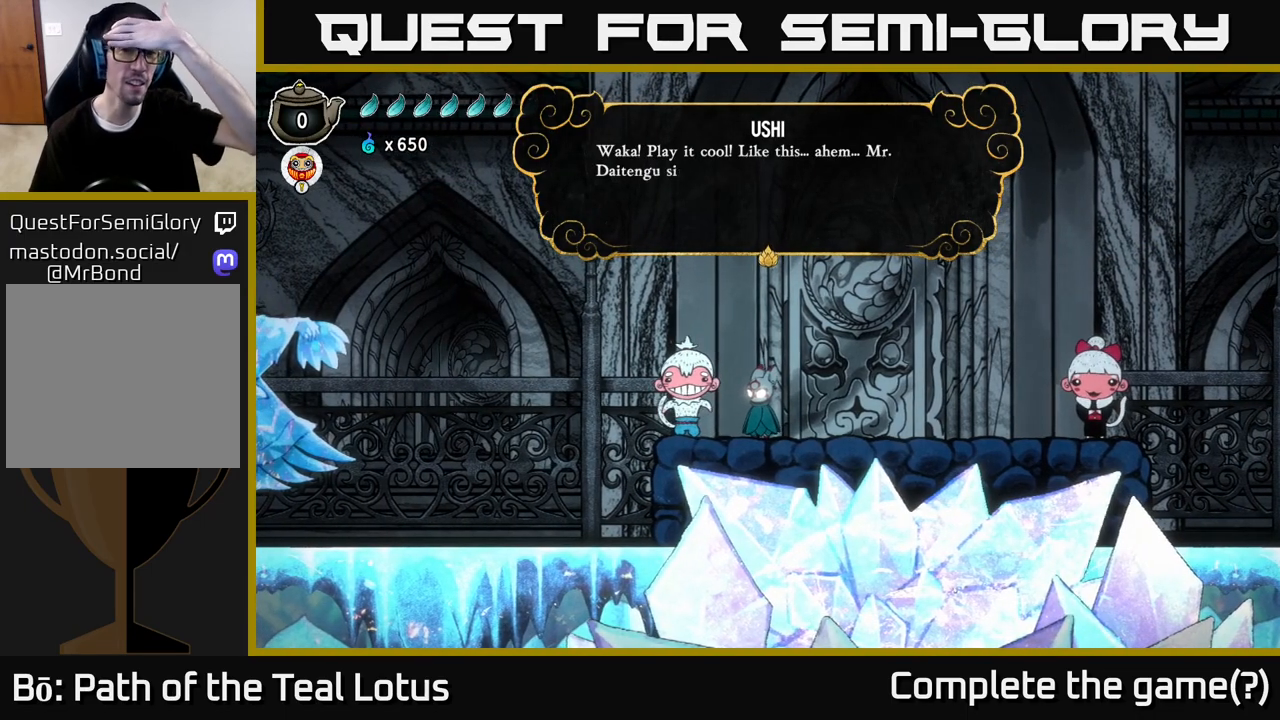
{"buttons": [], "left_stick": "center", "right_stick": "center", "events": []}
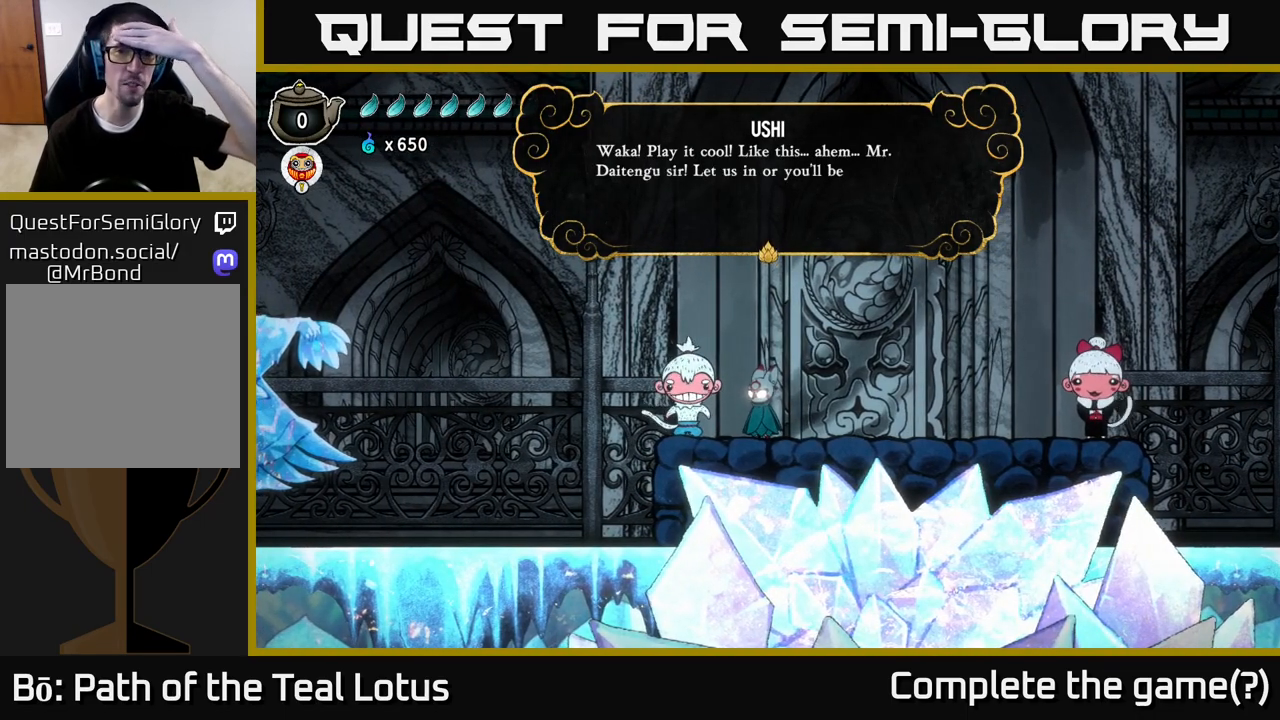
{"buttons": [], "left_stick": "center", "right_stick": "center", "events": []}
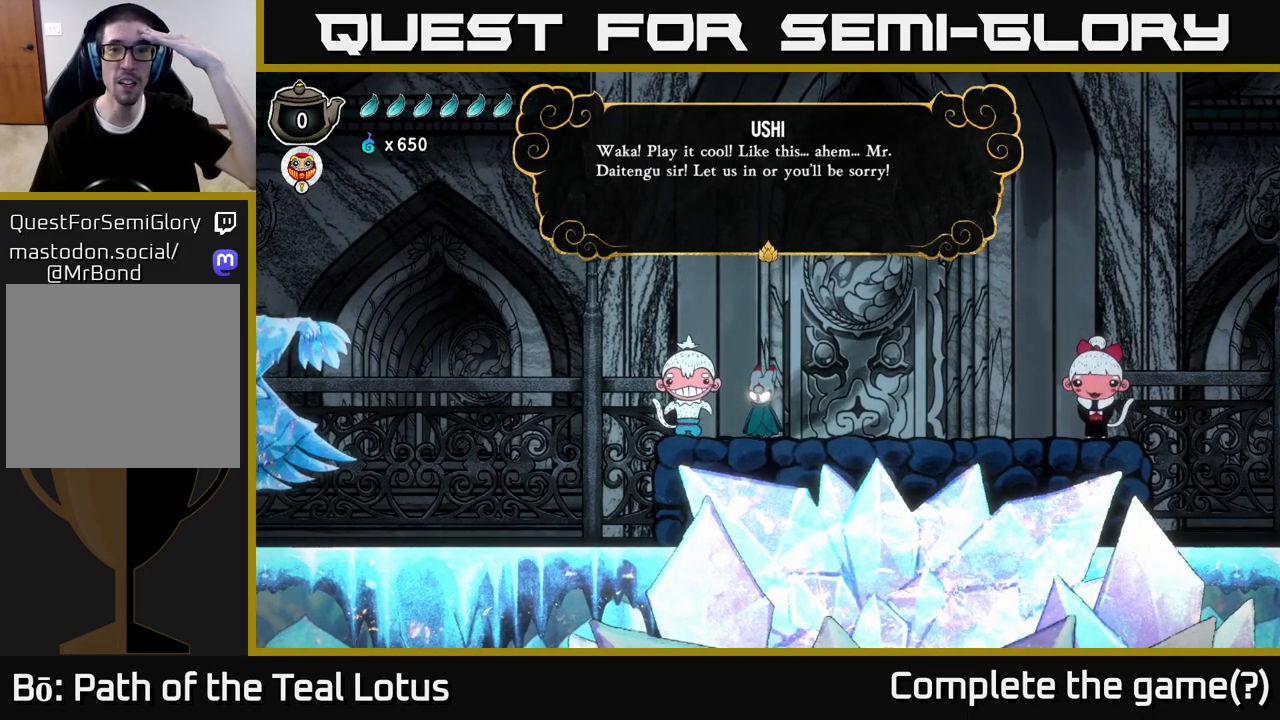
{"buttons": ["A"], "left_stick": "center", "right_stick": "center", "events": [[350, "A", "down"]]}
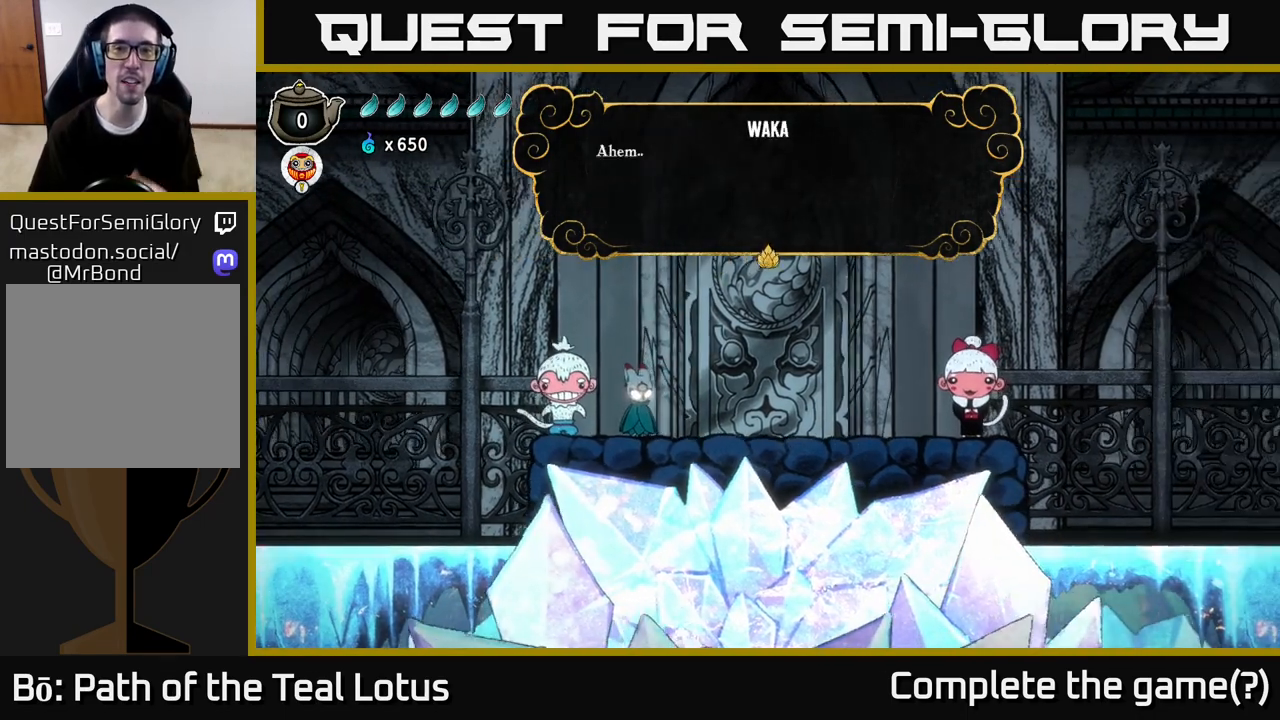
{"buttons": [], "left_stick": "center", "right_stick": "center", "events": [[67, "A", "up"]]}
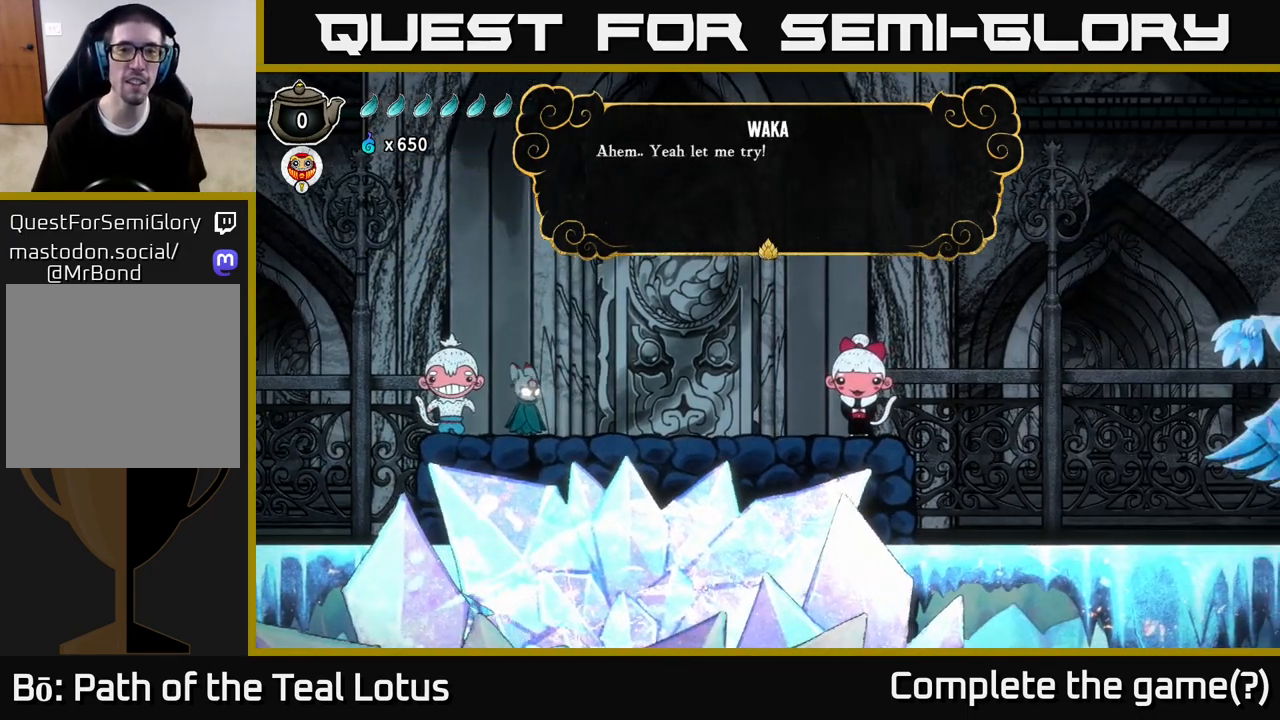
{"buttons": ["A"], "left_stick": "center", "right_stick": "center", "events": [[383, "A", "down"]]}
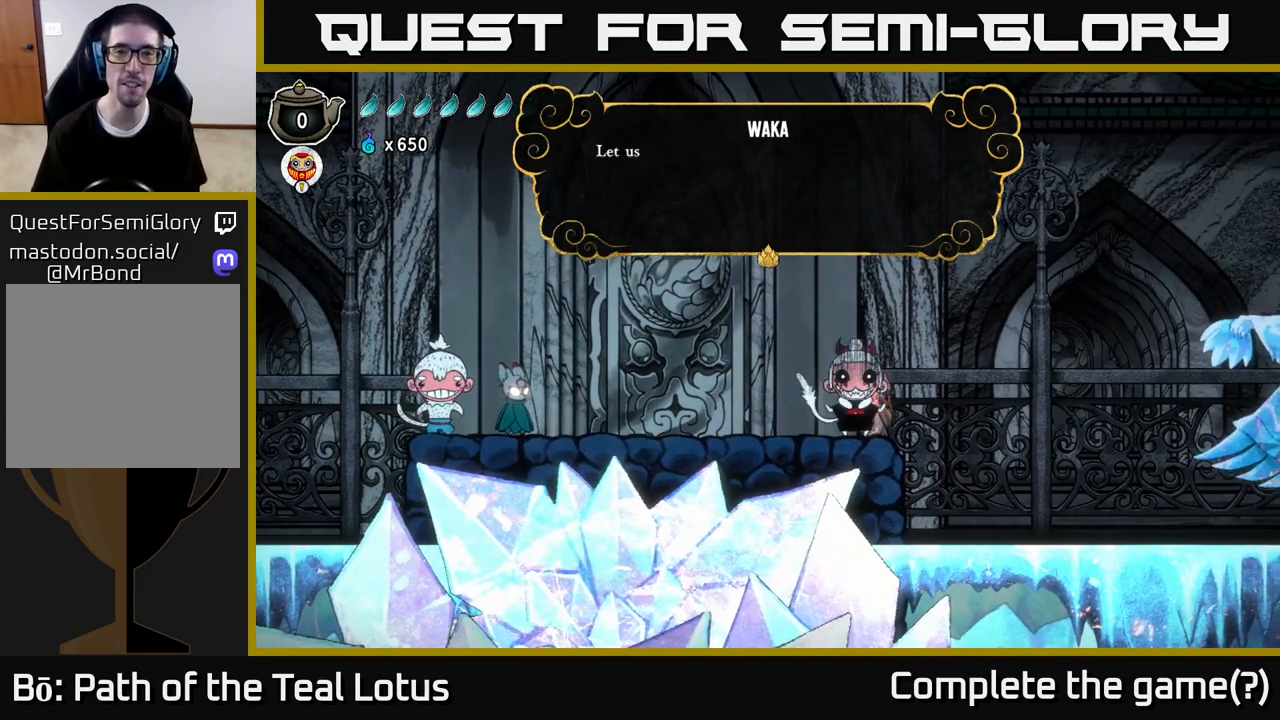
{"buttons": [], "left_stick": "center", "right_stick": "center", "events": [[133, "A", "up"]]}